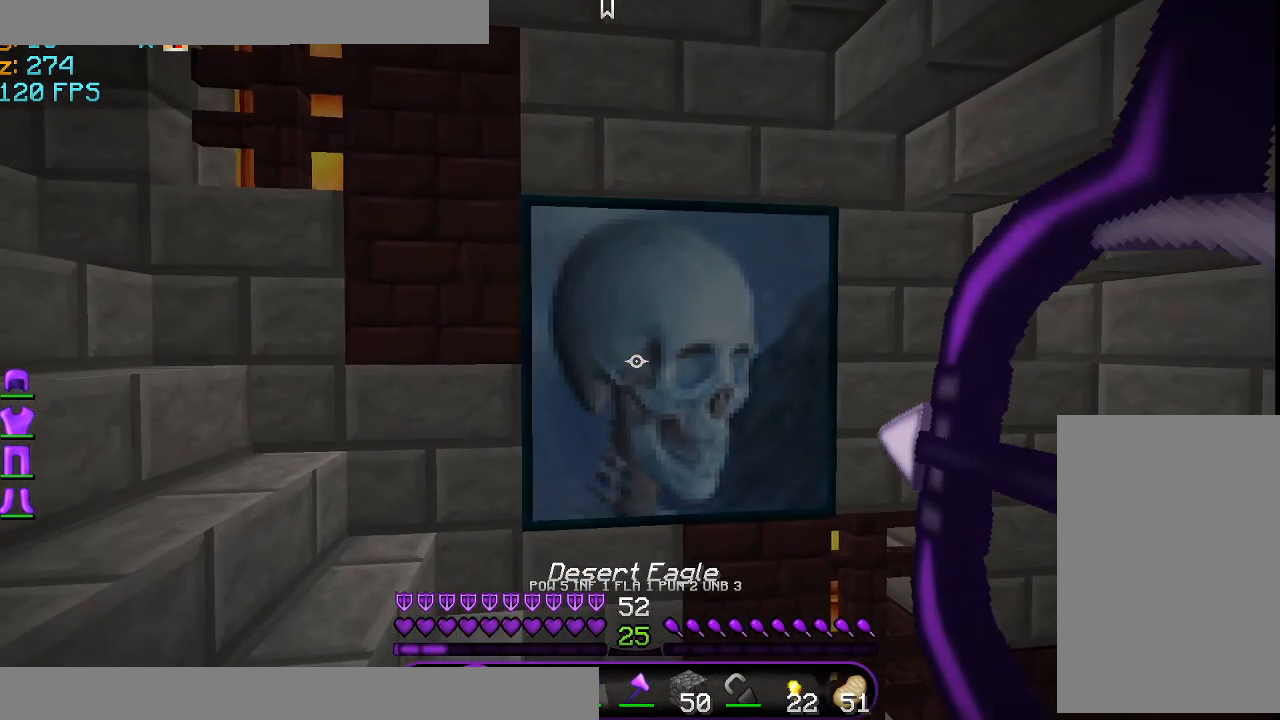
Gameplay with keyboard and mouse; each line is a JSON object with the keys and mouse buttons held at the frame after it. "events" lists presses ("down") and releases ("up") of "a", "d", "s", "space", "w", "mouse_left" and "mouse_right" between this image and that frame as [ms after this image, input, new state], when the widget could be followed in between. "mouse_left", "mouse_right" = the "left", "right" buttons of the "mouse" list. No other keys are recorded. Fast repeated clicks can show as one long hold. Mouse movement is not recorded.
{"keys": [], "mouse": ["right"], "events": []}
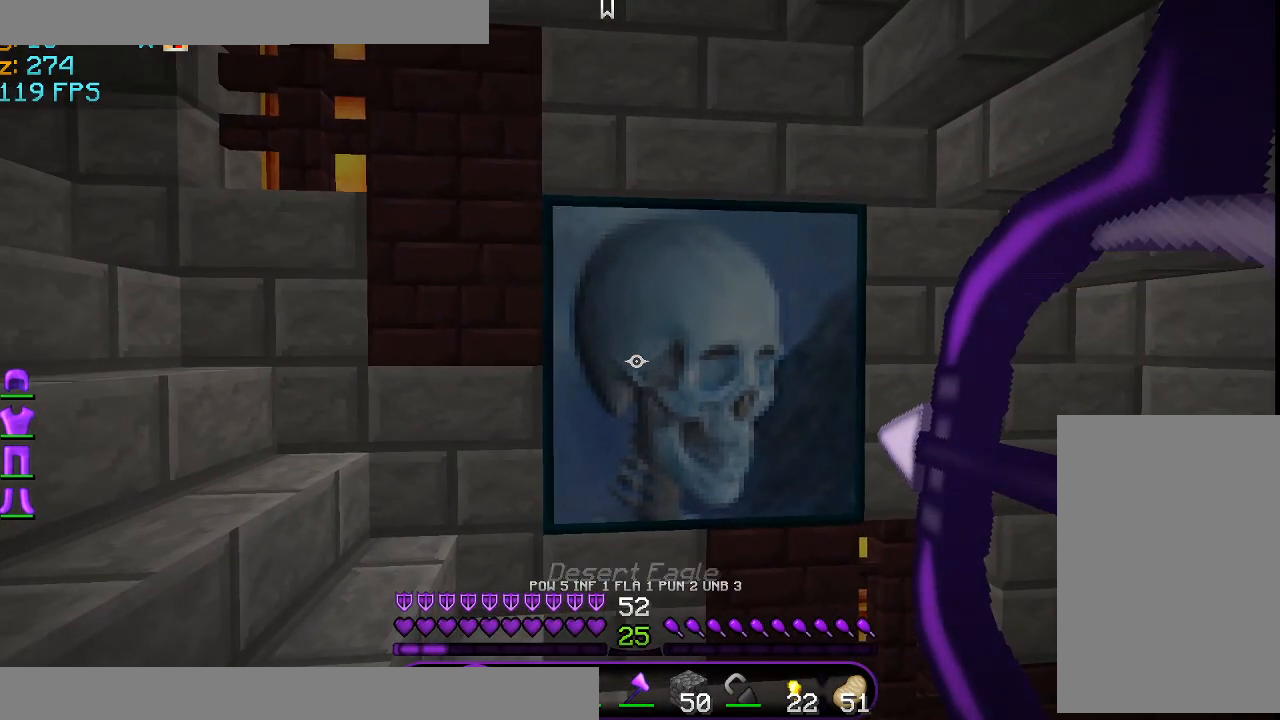
{"keys": [], "mouse": ["right"], "events": []}
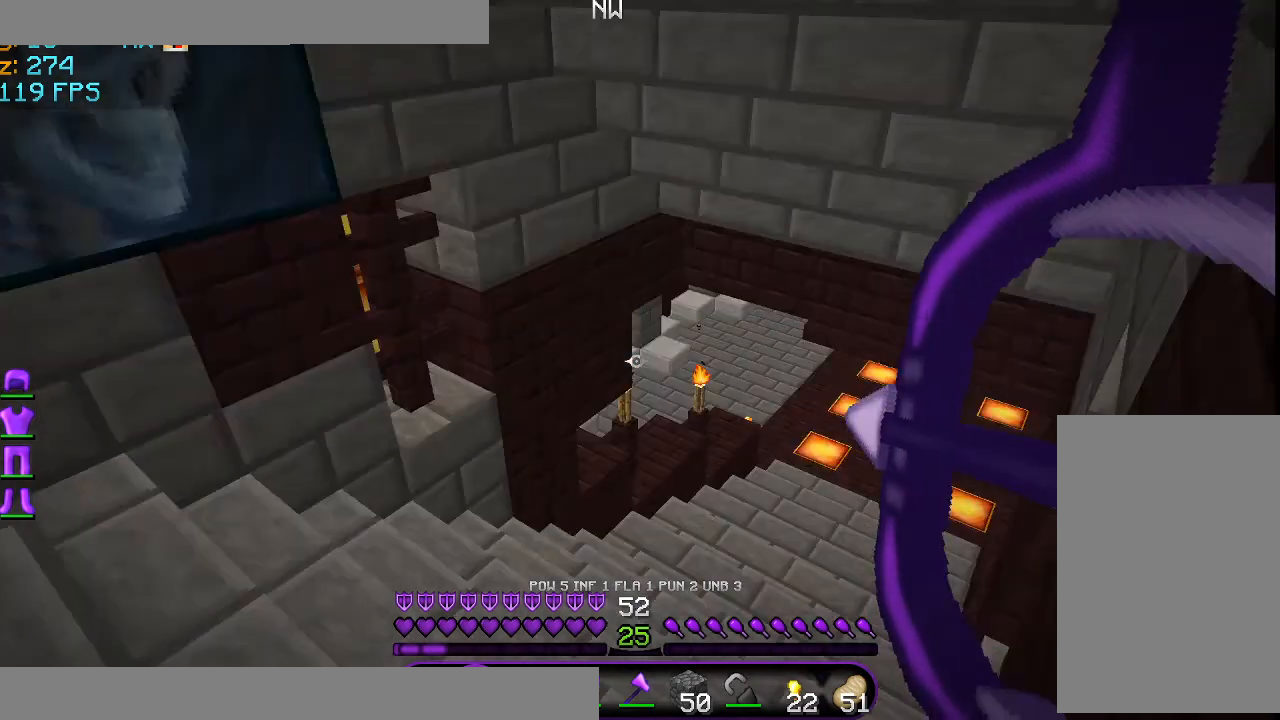
{"keys": [], "mouse": ["right"], "events": []}
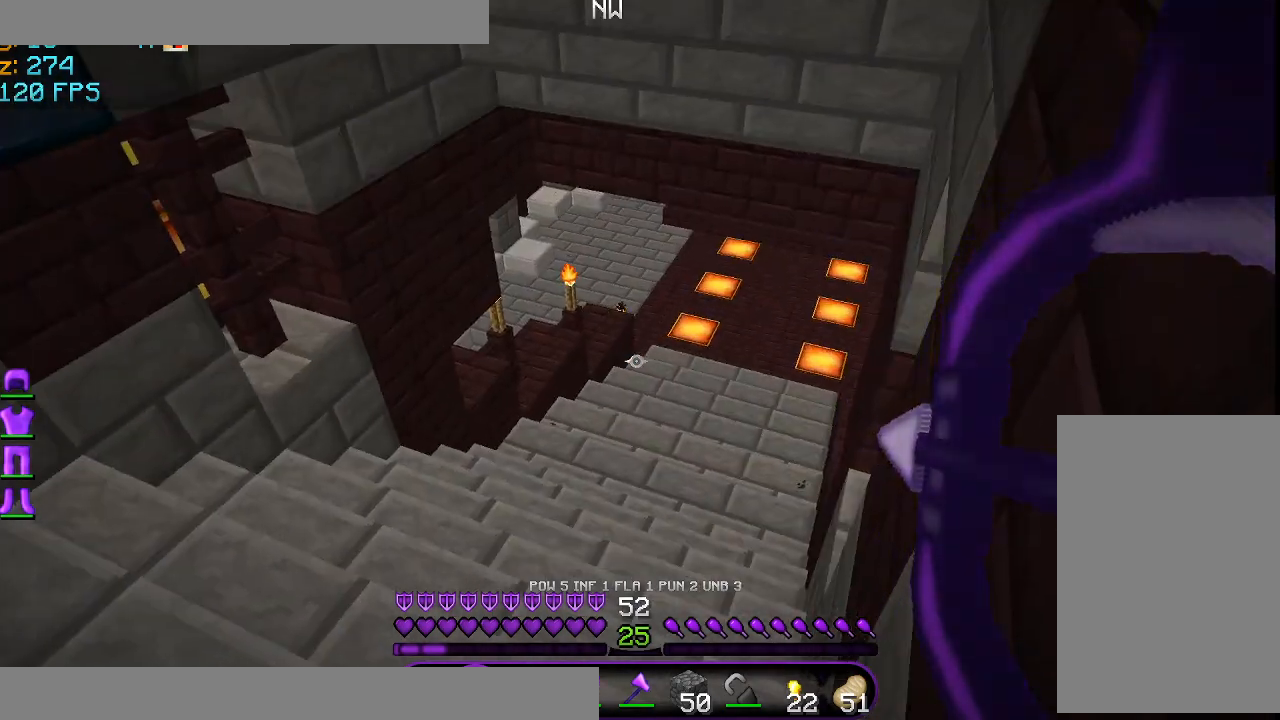
{"keys": [], "mouse": ["right"], "events": []}
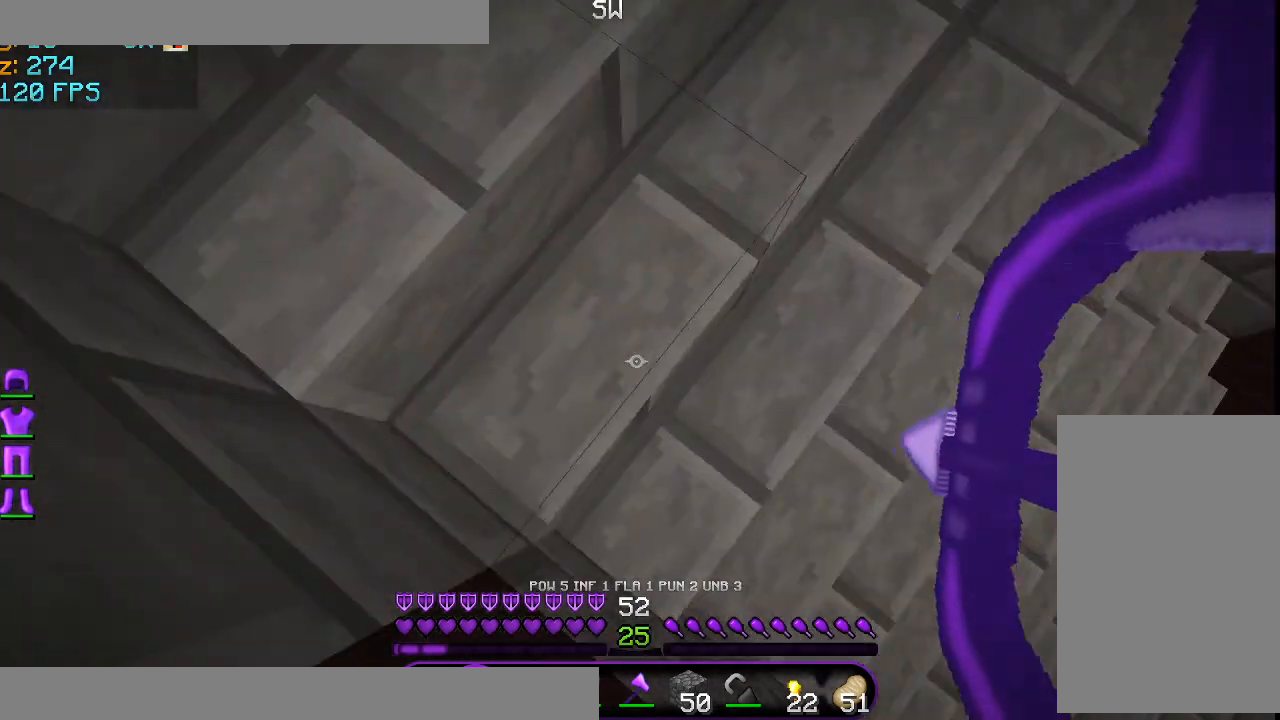
{"keys": [], "mouse": [], "events": [[292, "mouse_right", "up"]]}
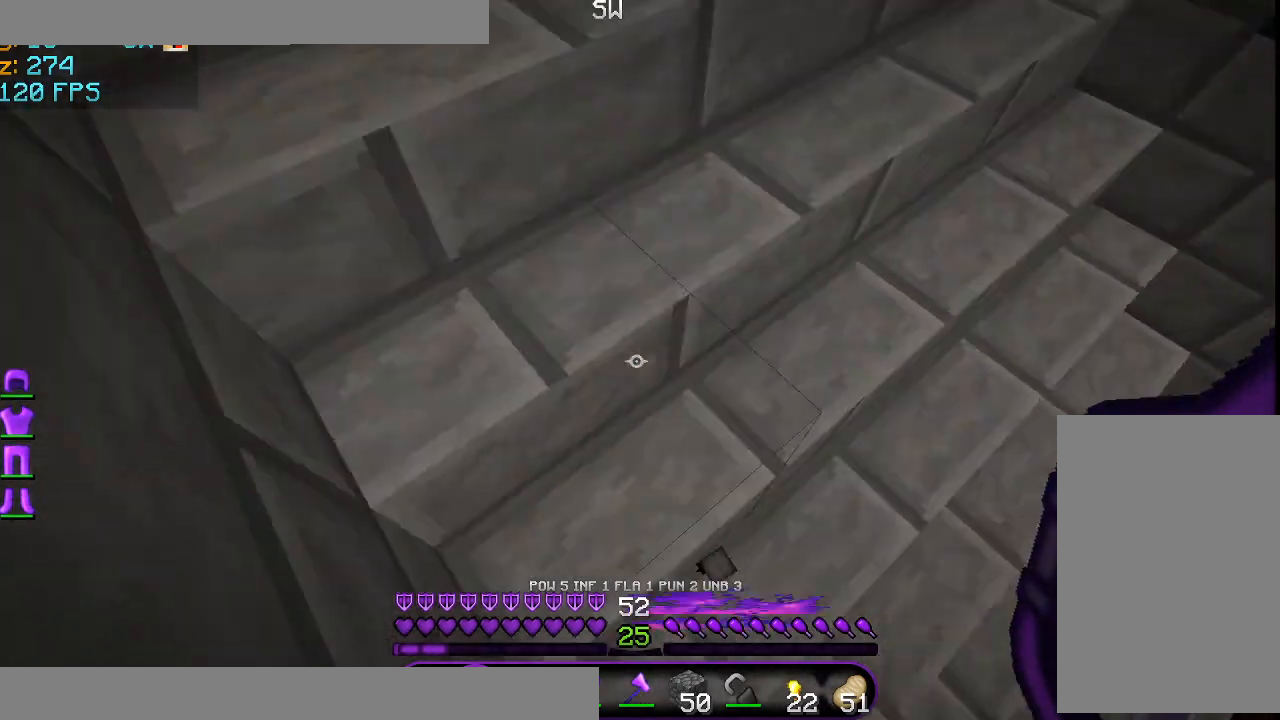
{"keys": [], "mouse": [], "events": []}
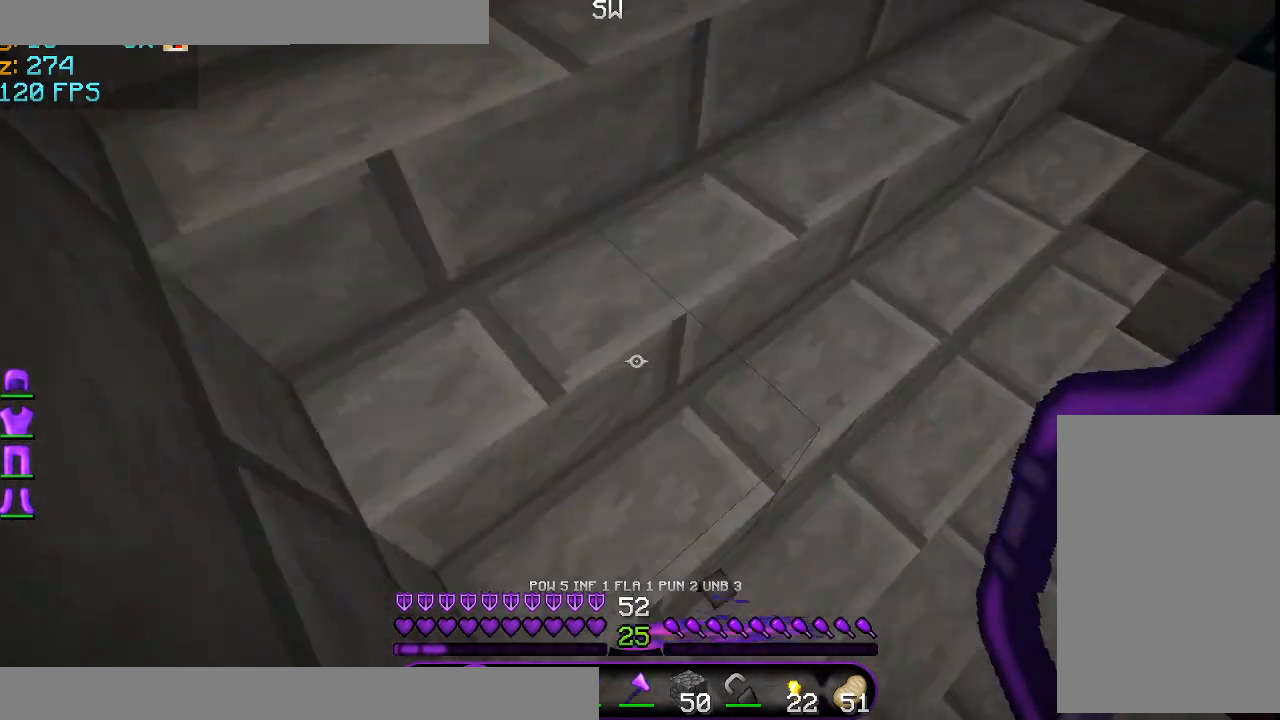
{"keys": [], "mouse": [], "events": [[125, "d", "down"], [250, "d", "up"]]}
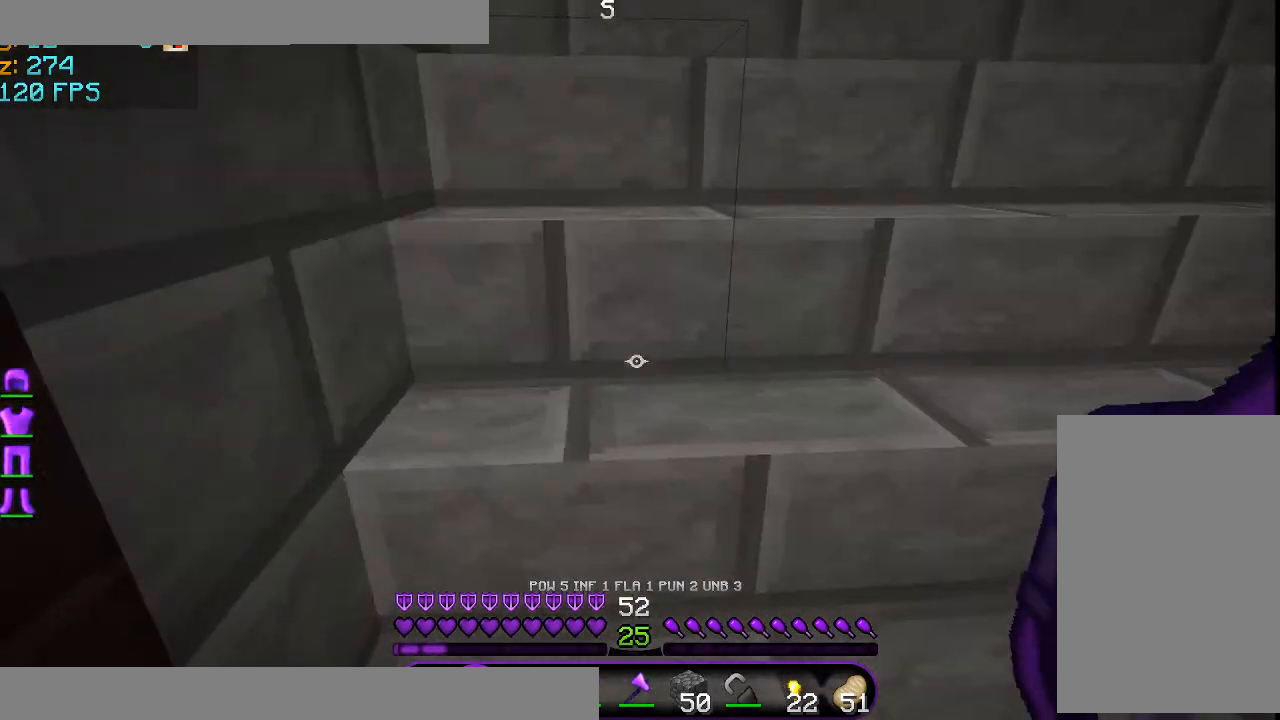
{"keys": [], "mouse": [], "events": []}
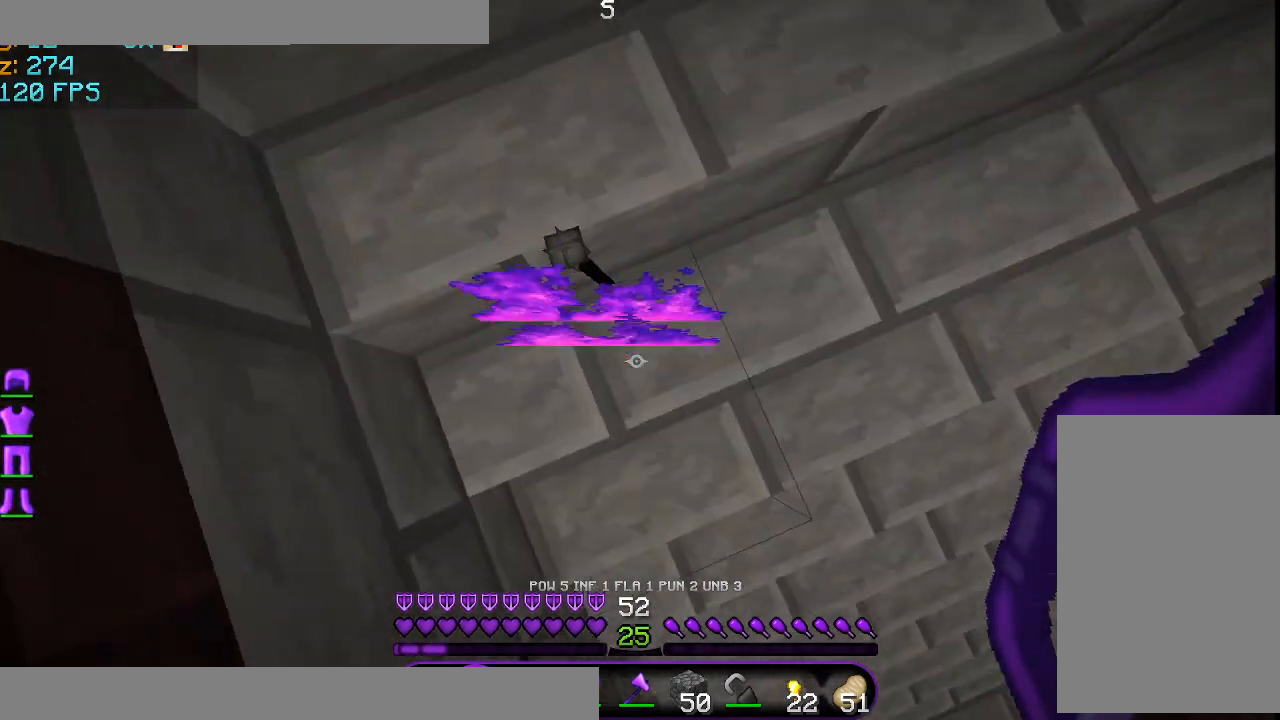
{"keys": ["space"], "mouse": [], "events": [[250, "w", "down"], [334, "space", "down"], [375, "w", "up"]]}
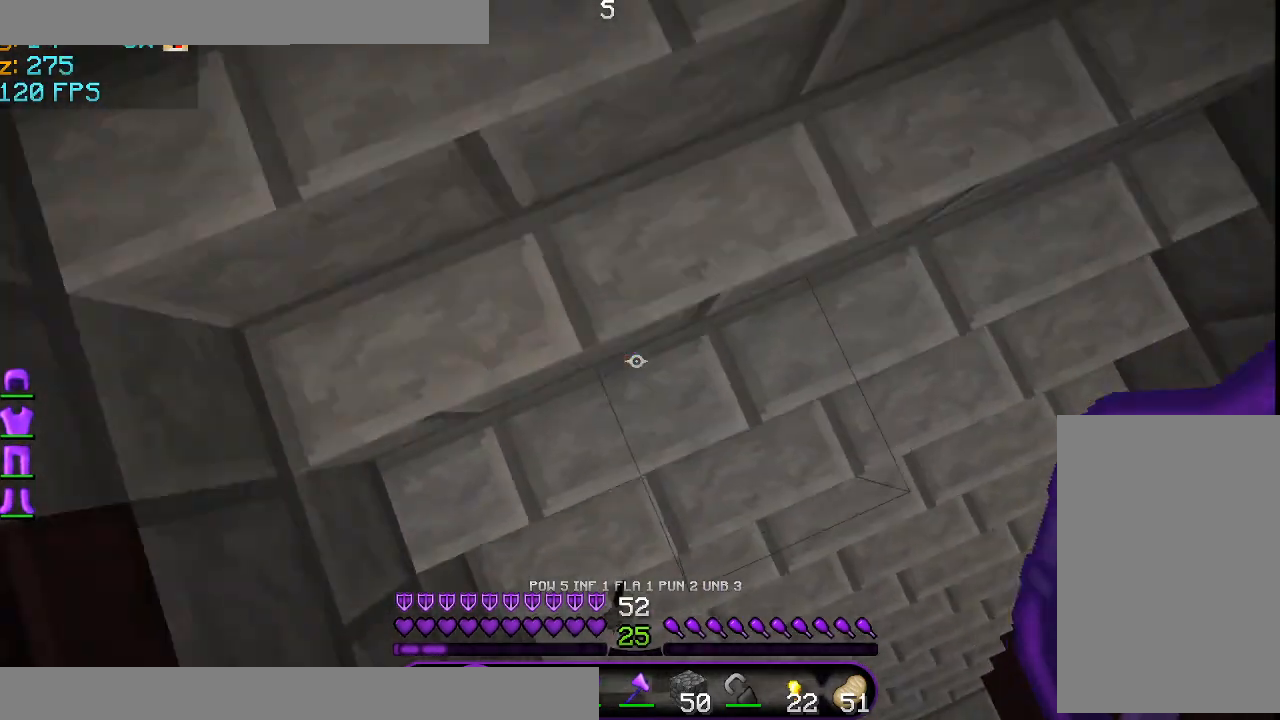
{"keys": [], "mouse": [], "events": [[42, "space", "up"], [251, "s", "down"], [376, "s", "up"]]}
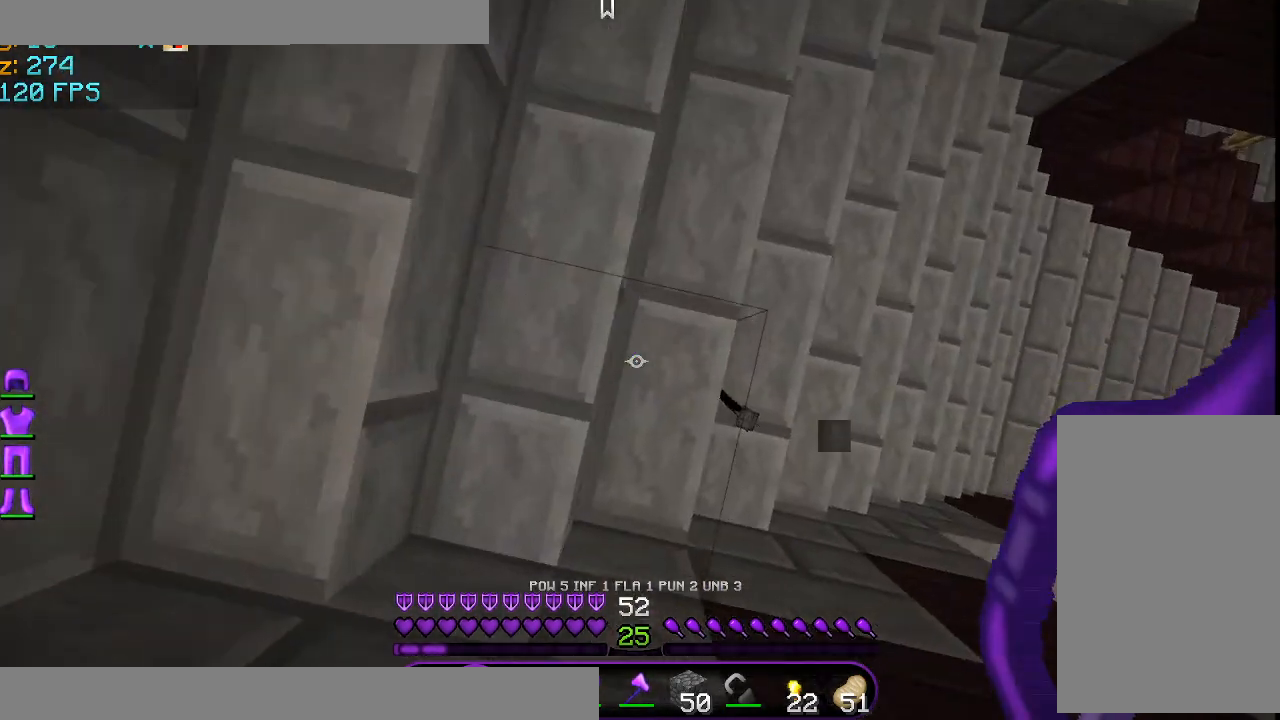
{"keys": [], "mouse": [], "events": [[83, "d", "down"], [250, "d", "up"]]}
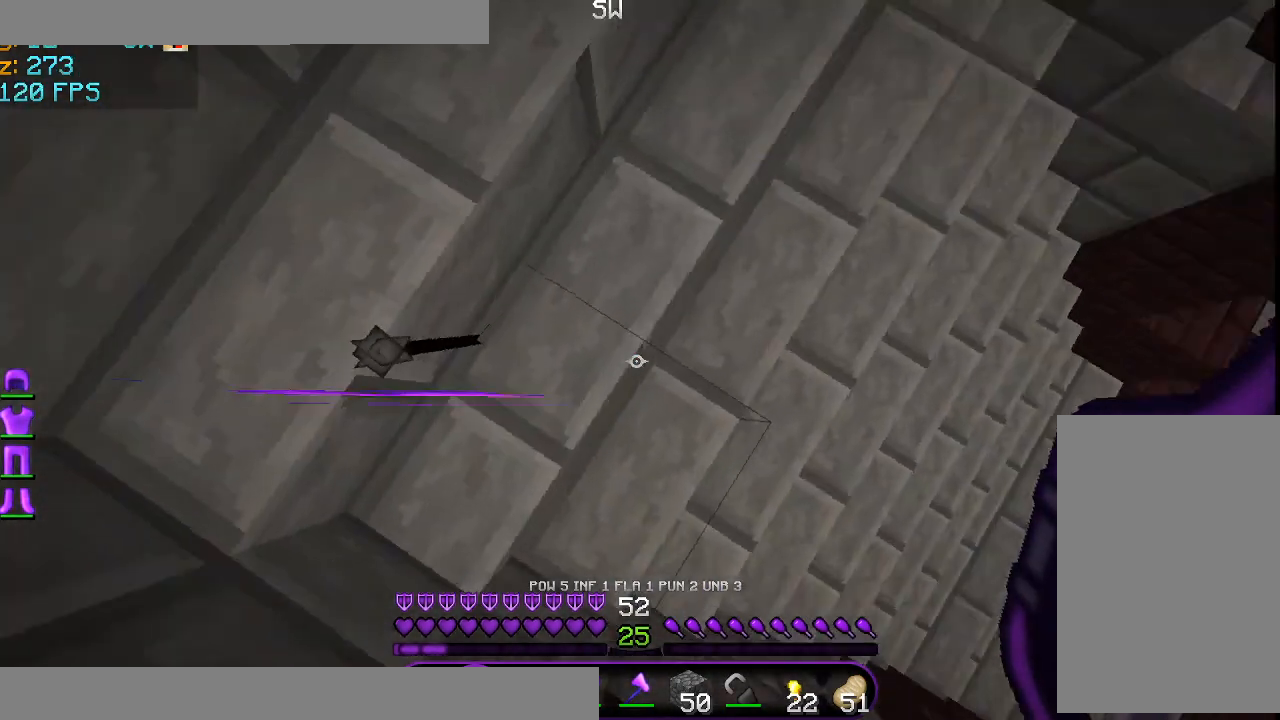
{"keys": ["space", "w"], "mouse": [], "events": [[42, "s", "down"], [251, "s", "up"], [251, "space", "down"], [334, "w", "down"]]}
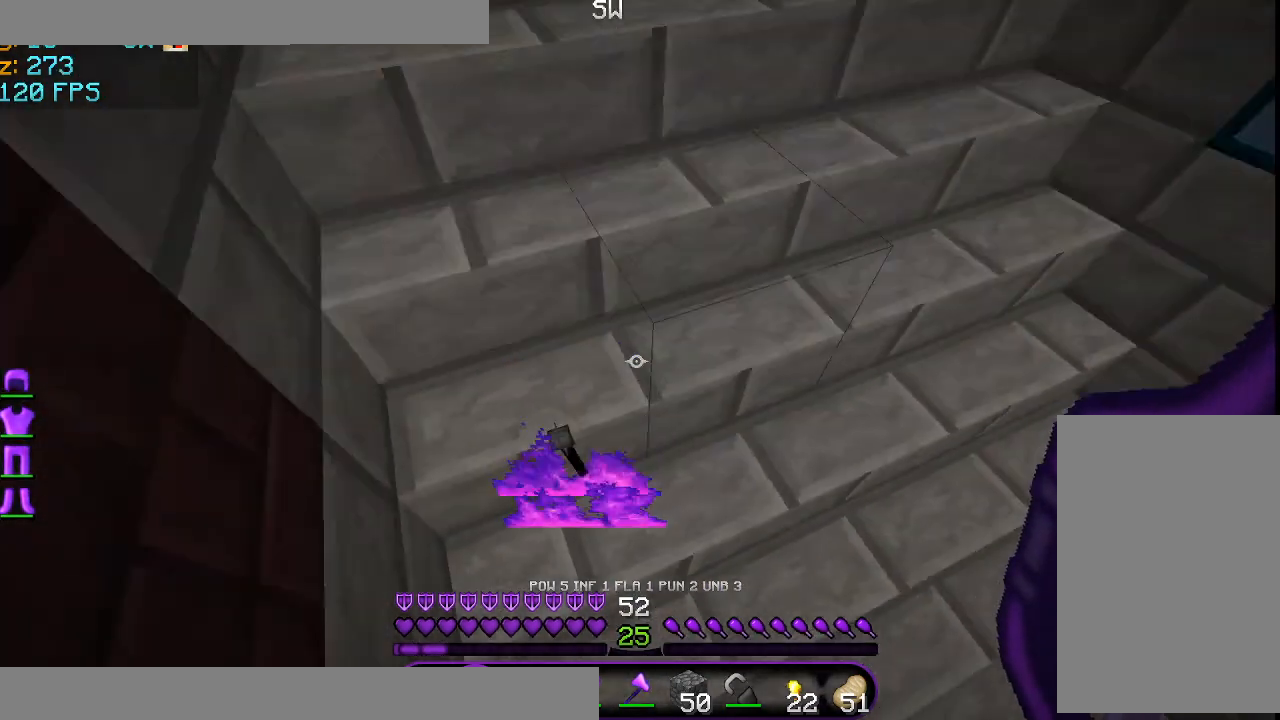
{"keys": ["s"], "mouse": [], "events": [[42, "space", "up"], [83, "w", "up"], [125, "mouse_left", "down"], [250, "mouse_left", "up"], [459, "mouse_left", "down"], [459, "s", "down"], [500, "mouse_left", "up"]]}
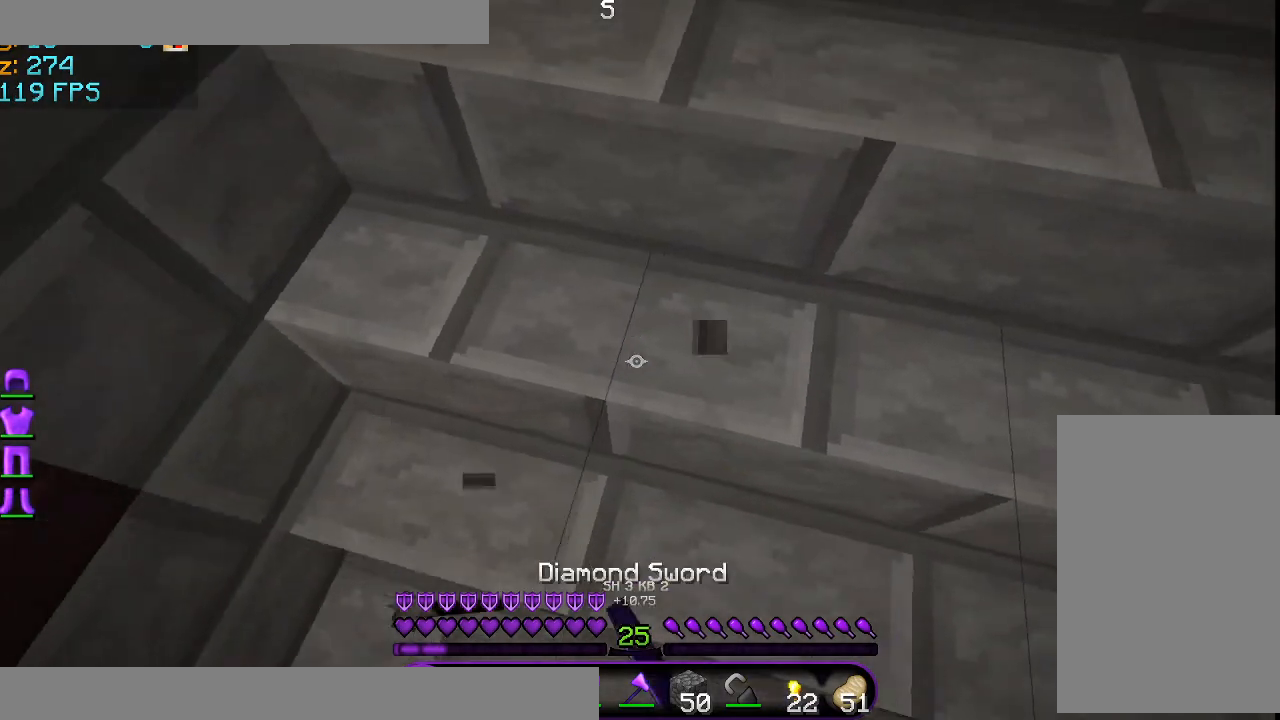
{"keys": [], "mouse": [], "events": [[84, "mouse_left", "down"], [126, "s", "up"], [209, "mouse_left", "up"]]}
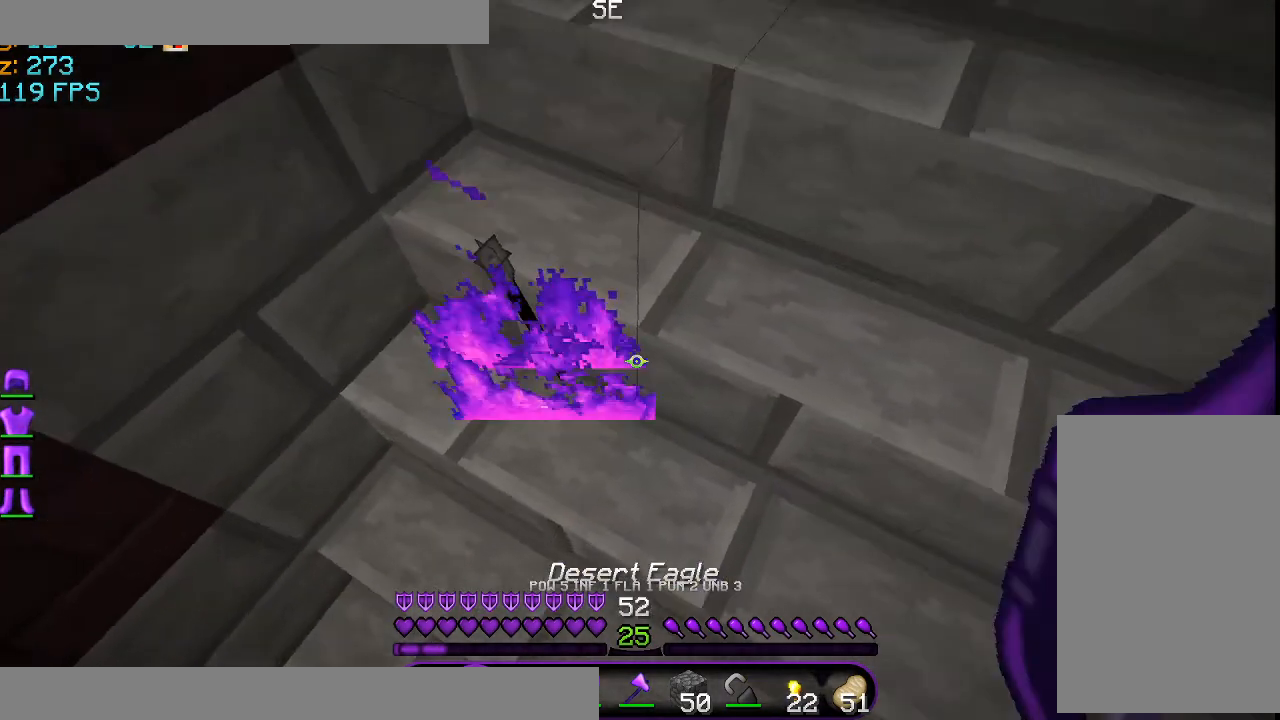
{"keys": [], "mouse": [], "events": []}
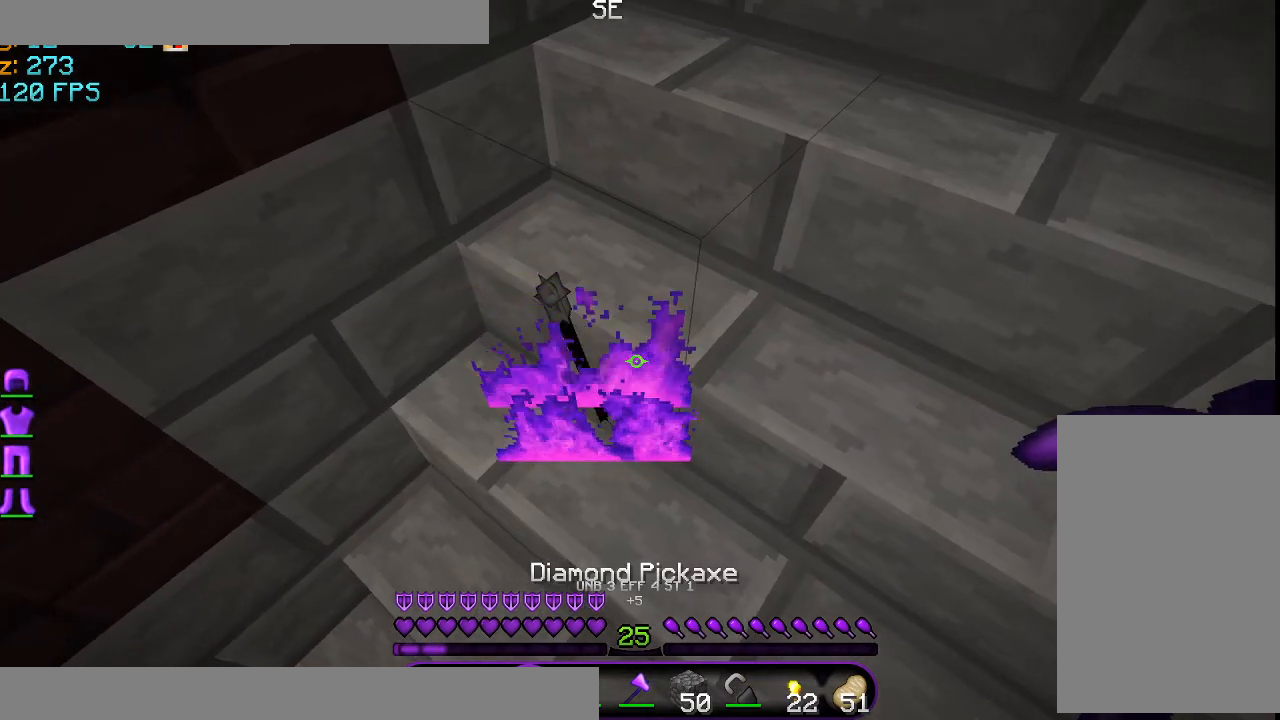
{"keys": [], "mouse": [], "events": [[84, "mouse_left", "down"], [209, "mouse_left", "up"], [292, "mouse_left", "down"], [334, "mouse_left", "up"]]}
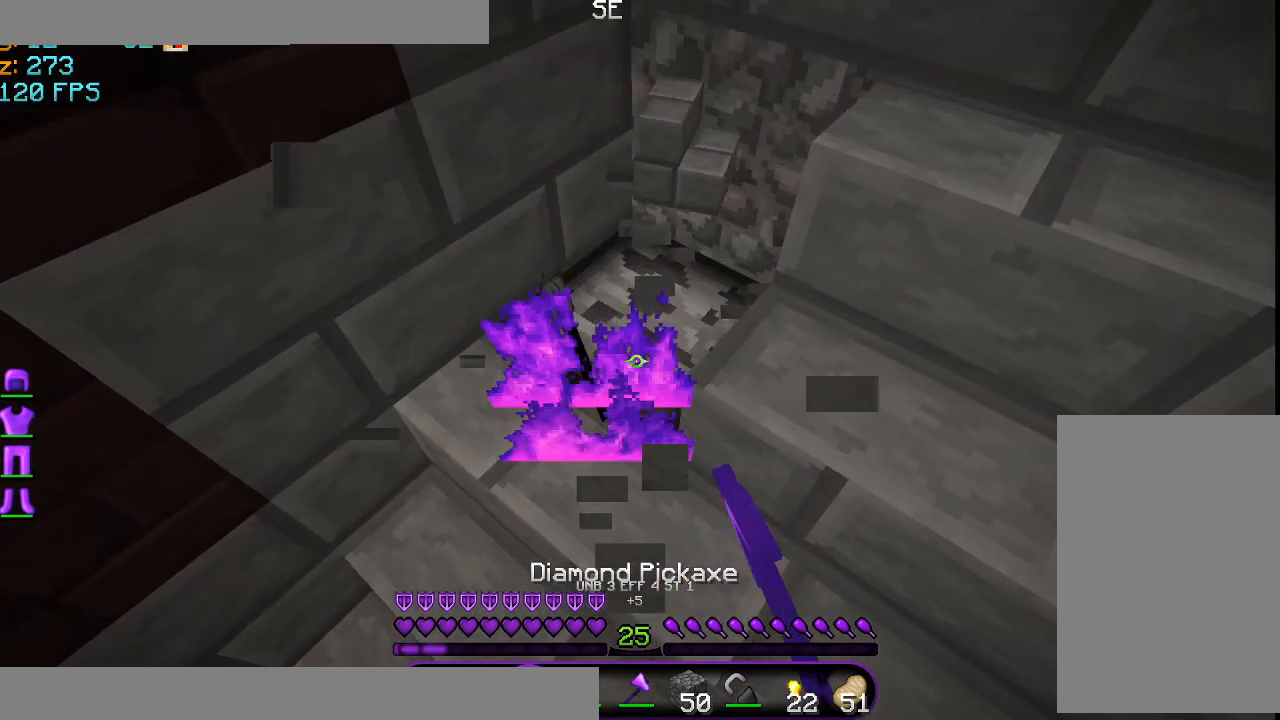
{"keys": [], "mouse": [], "events": []}
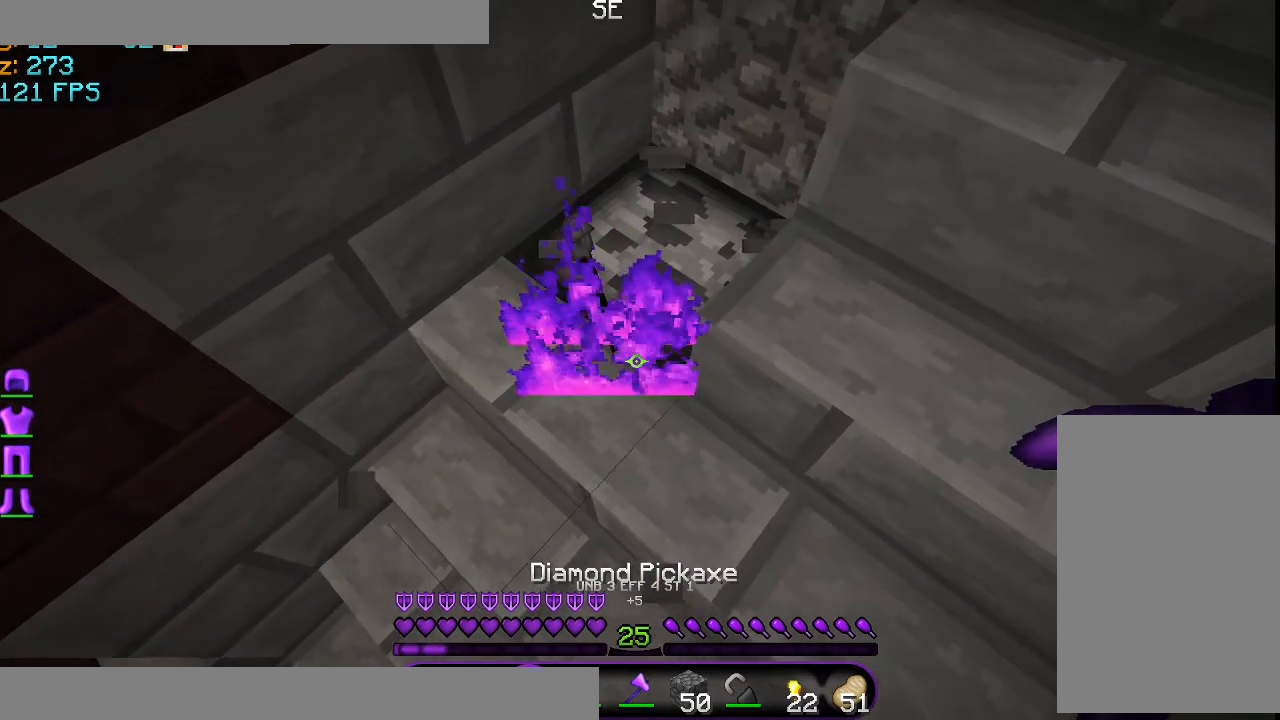
{"keys": ["w"], "mouse": [], "events": [[376, "w", "down"]]}
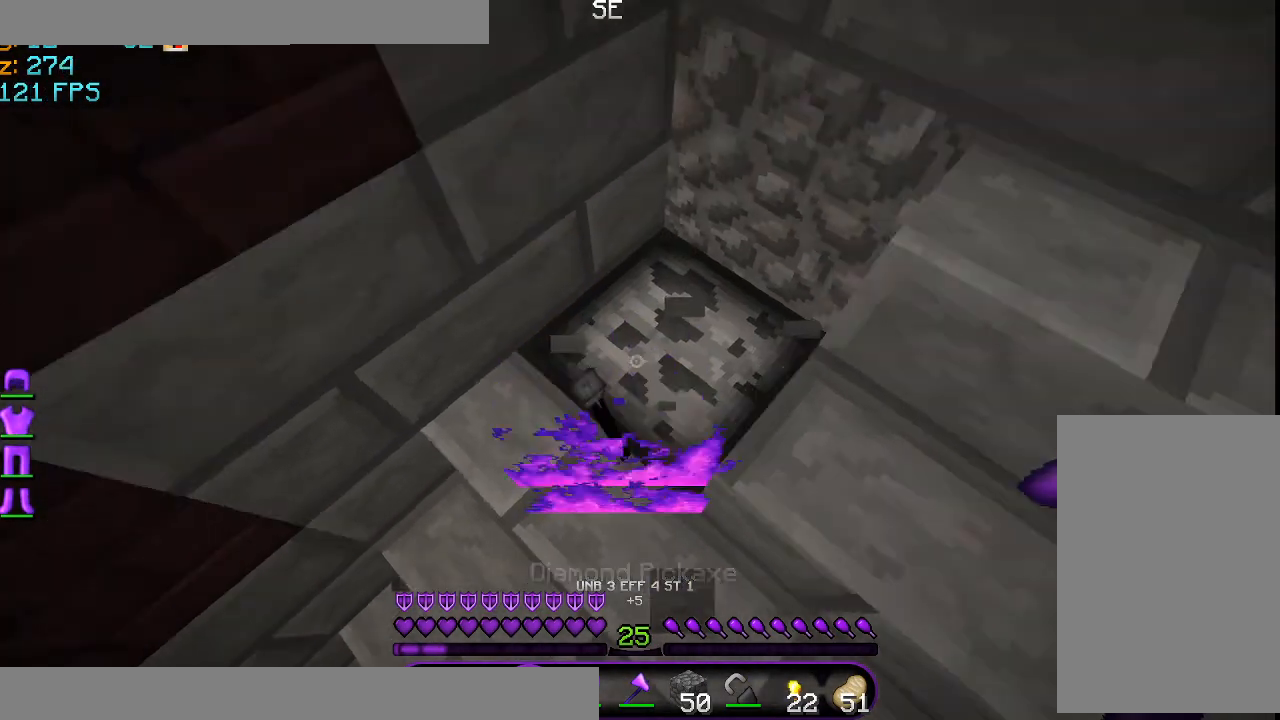
{"keys": [], "mouse": [], "events": [[42, "w", "up"]]}
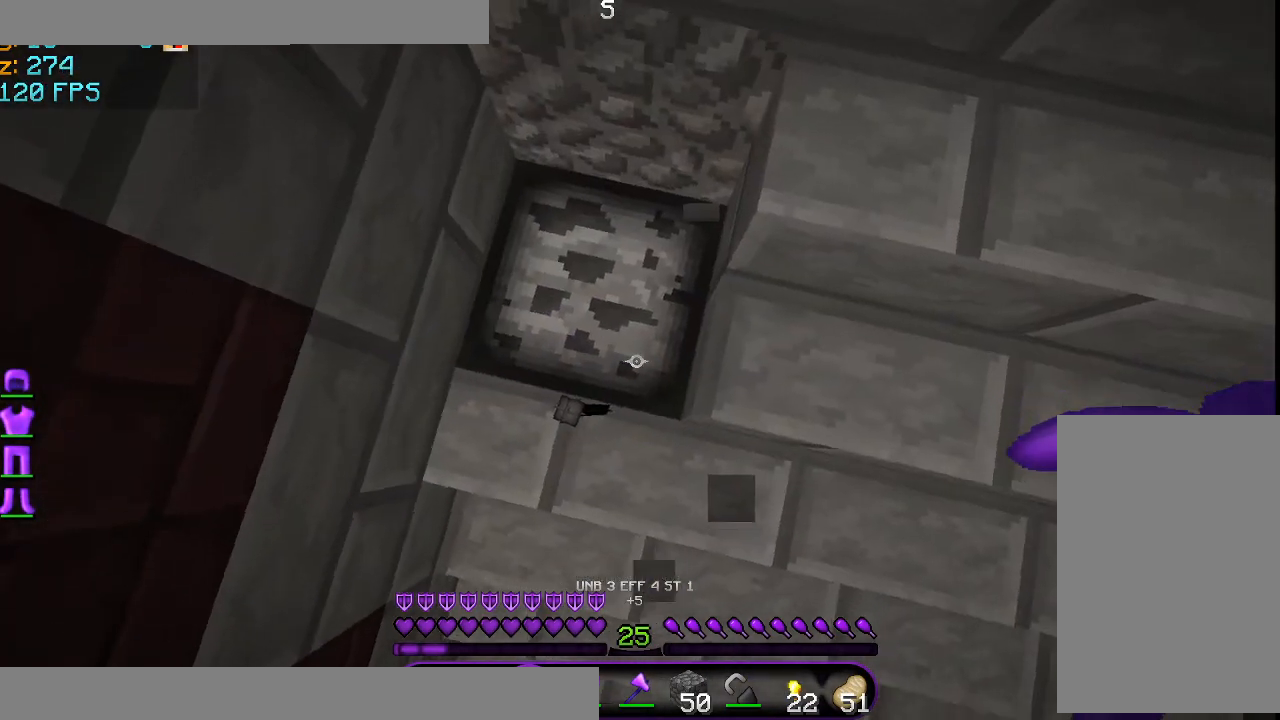
{"keys": [], "mouse": [], "events": []}
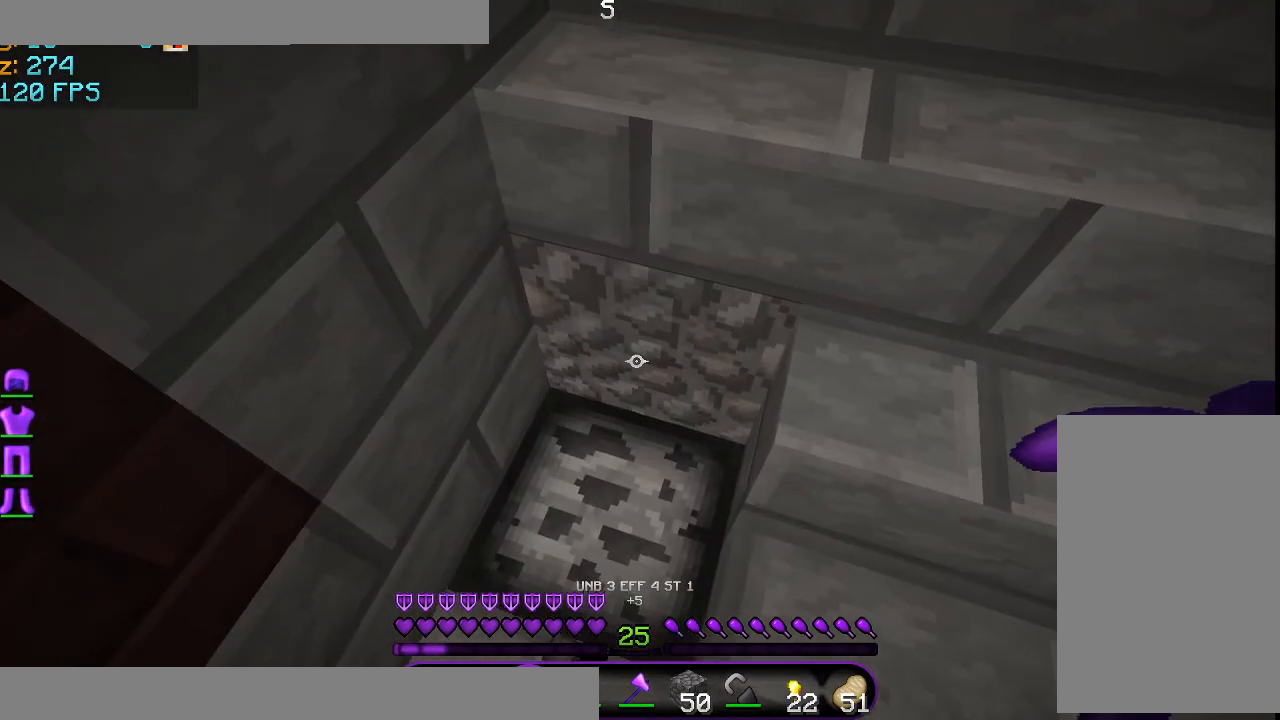
{"keys": [], "mouse": [], "events": [[167, "s", "down"], [250, "s", "up"]]}